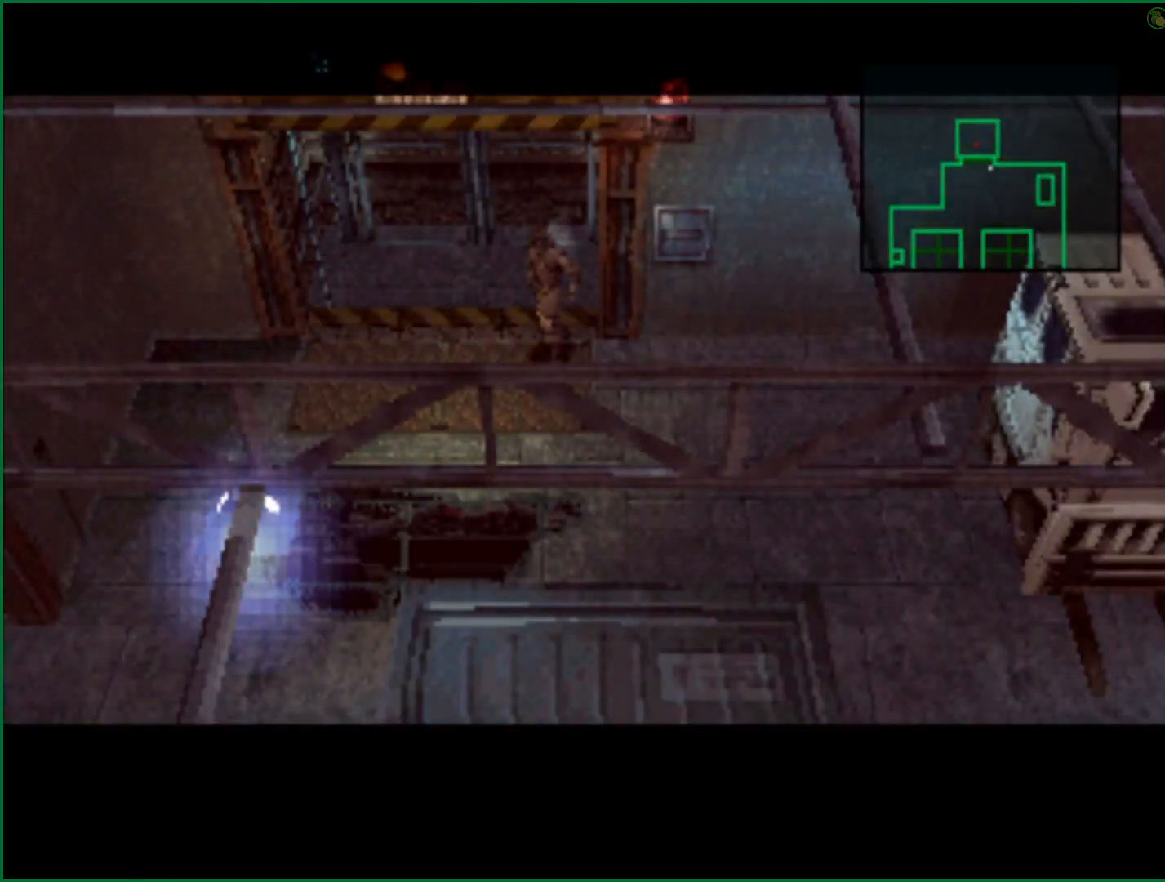
Gameplay with a controller (PlayStation layout); each line is a JSON object with the inputs held at the frame after it. "button_events" lists button changes between this image and that frame as [ms after this image, input, new state], when the widget could be followed in between (sticks are given only as held states).
{"buttons": ["DPAD_RIGHT"], "left_stick": "center", "right_stick": "center", "button_events": [[267, "DPAD_DOWN", "down"], [267, "DPAD_RIGHT", "down"], [400, "DPAD_DOWN", "up"]]}
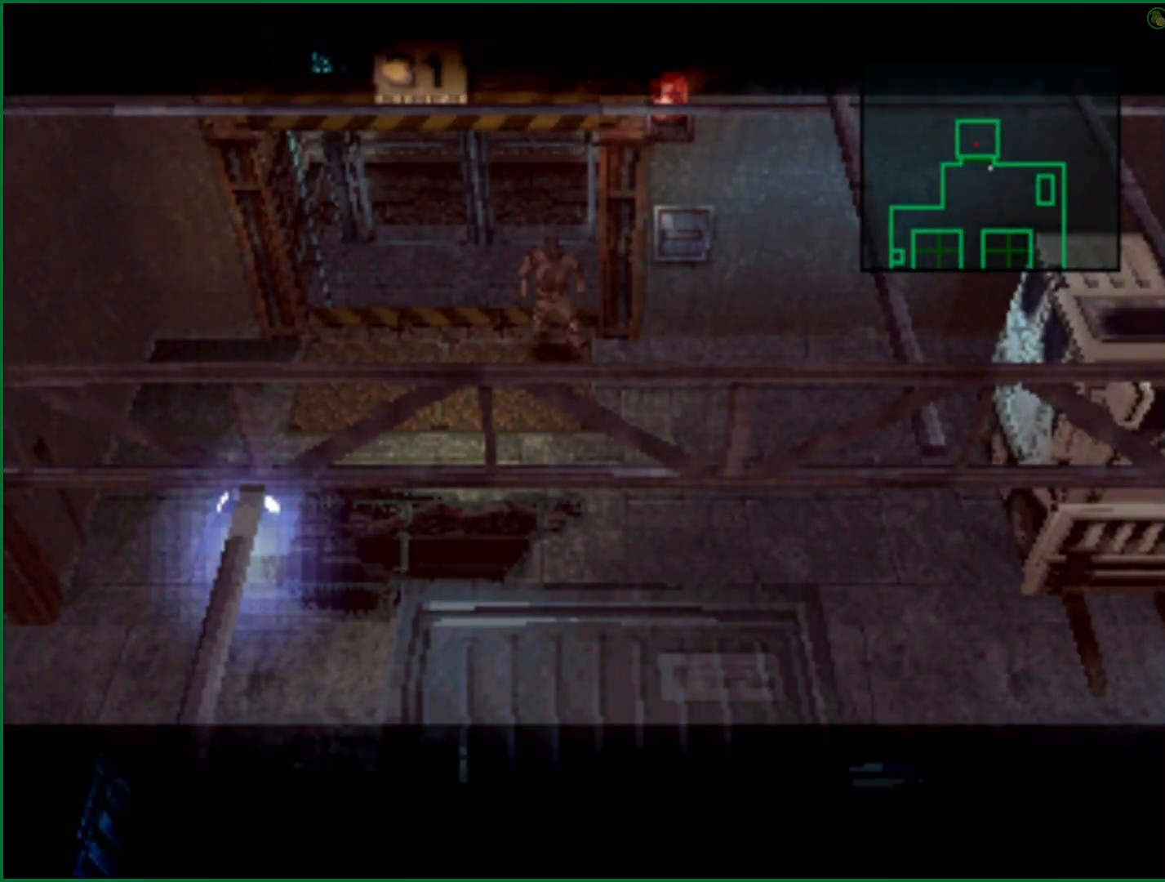
{"buttons": ["DPAD_UP"], "left_stick": "center", "right_stick": "center", "button_events": [[150, "DPAD_UP", "down"], [183, "DPAD_RIGHT", "up"]]}
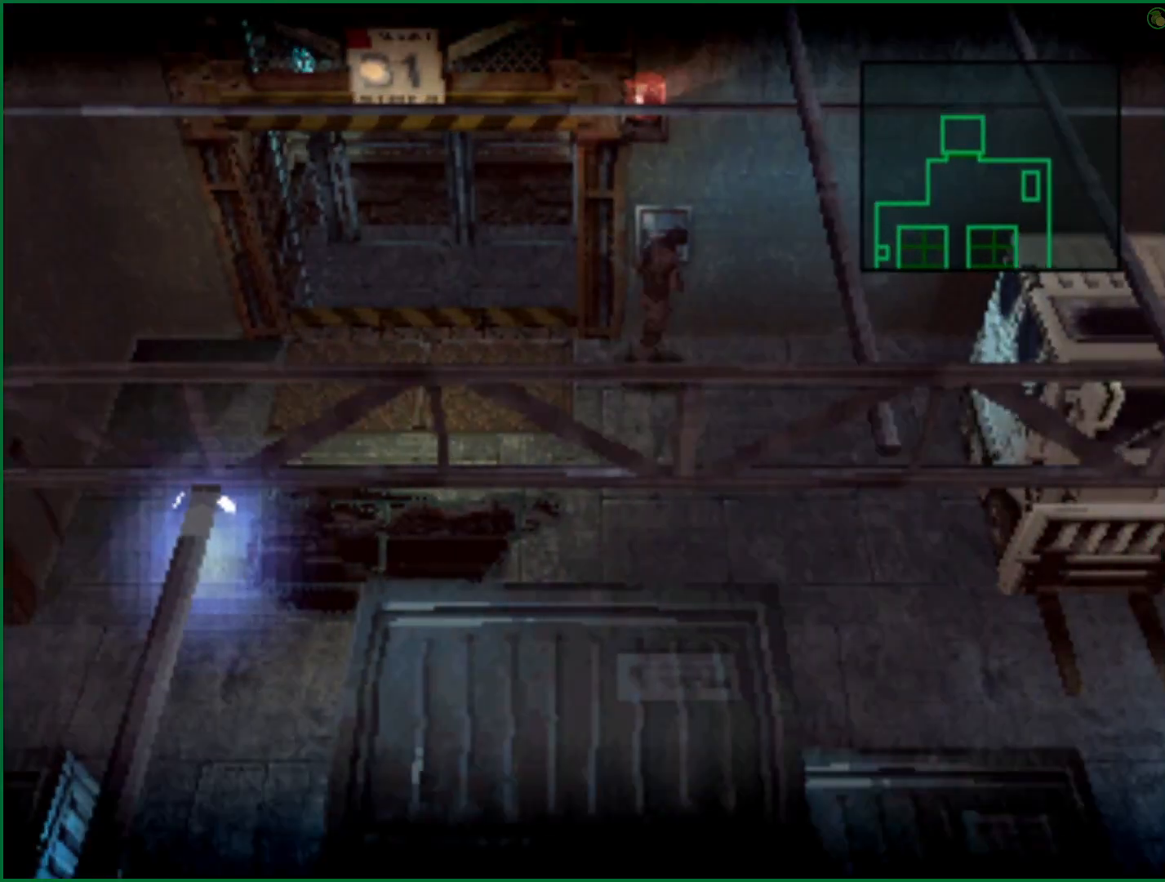
{"buttons": ["DPAD_UP", "DPAD_LEFT"], "left_stick": "center", "right_stick": "center", "button_events": [[283, "DPAD_LEFT", "down"]]}
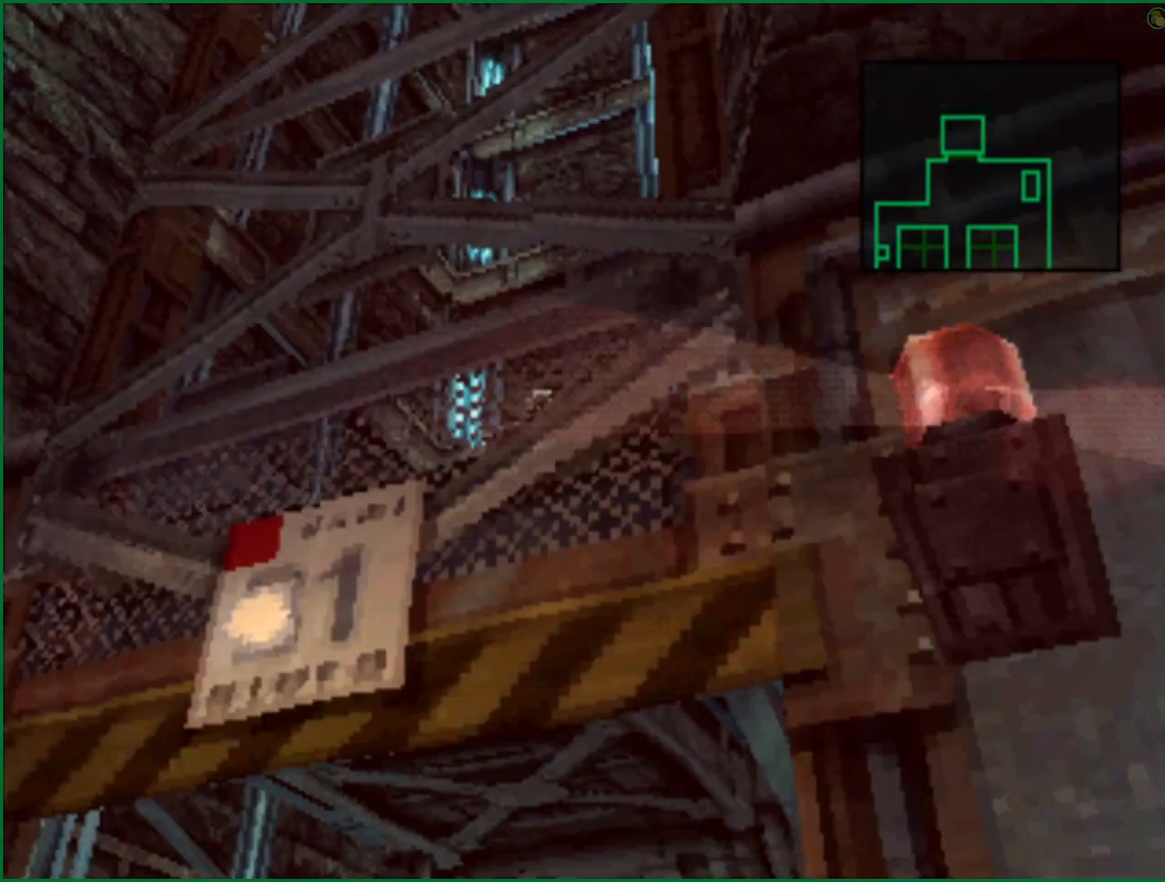
{"buttons": ["DPAD_UP"], "left_stick": "center", "right_stick": "center", "button_events": [[67, "DPAD_LEFT", "up"]]}
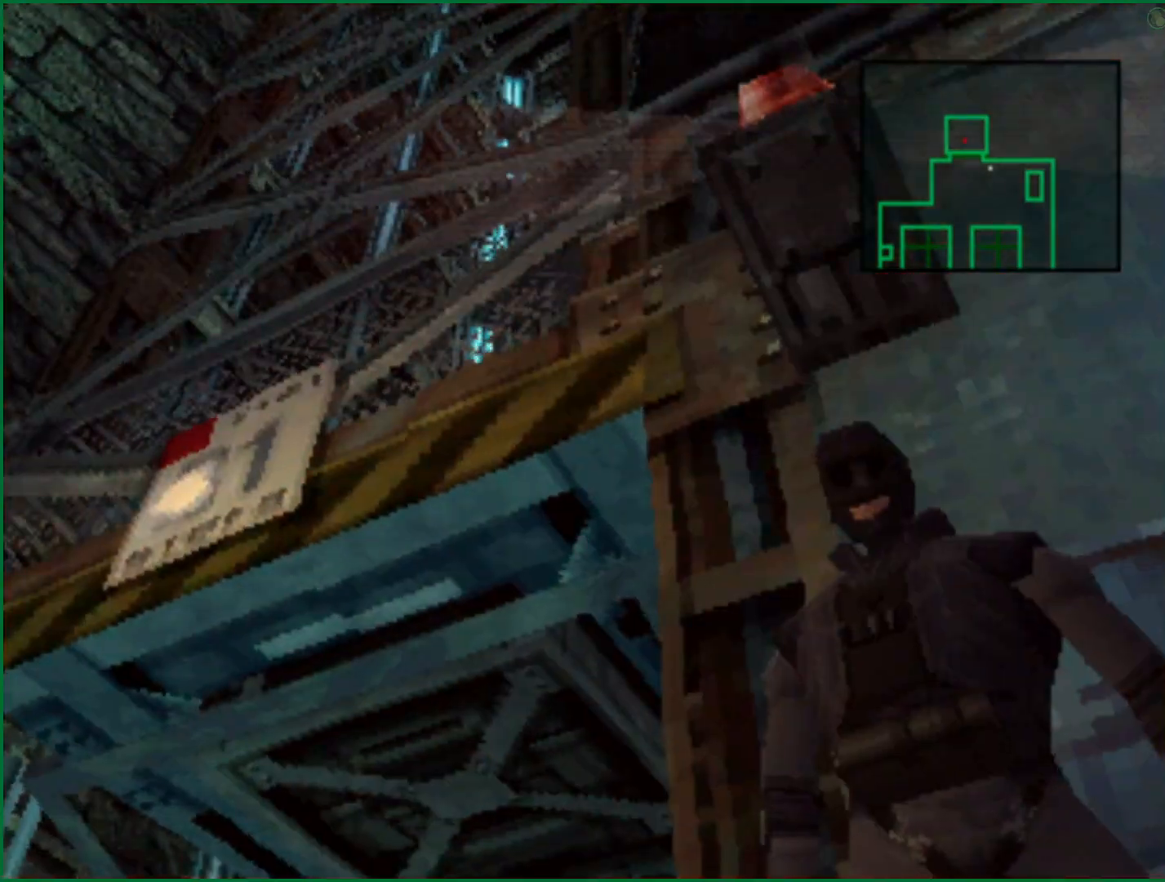
{"buttons": ["DPAD_UP"], "left_stick": "center", "right_stick": "center", "button_events": []}
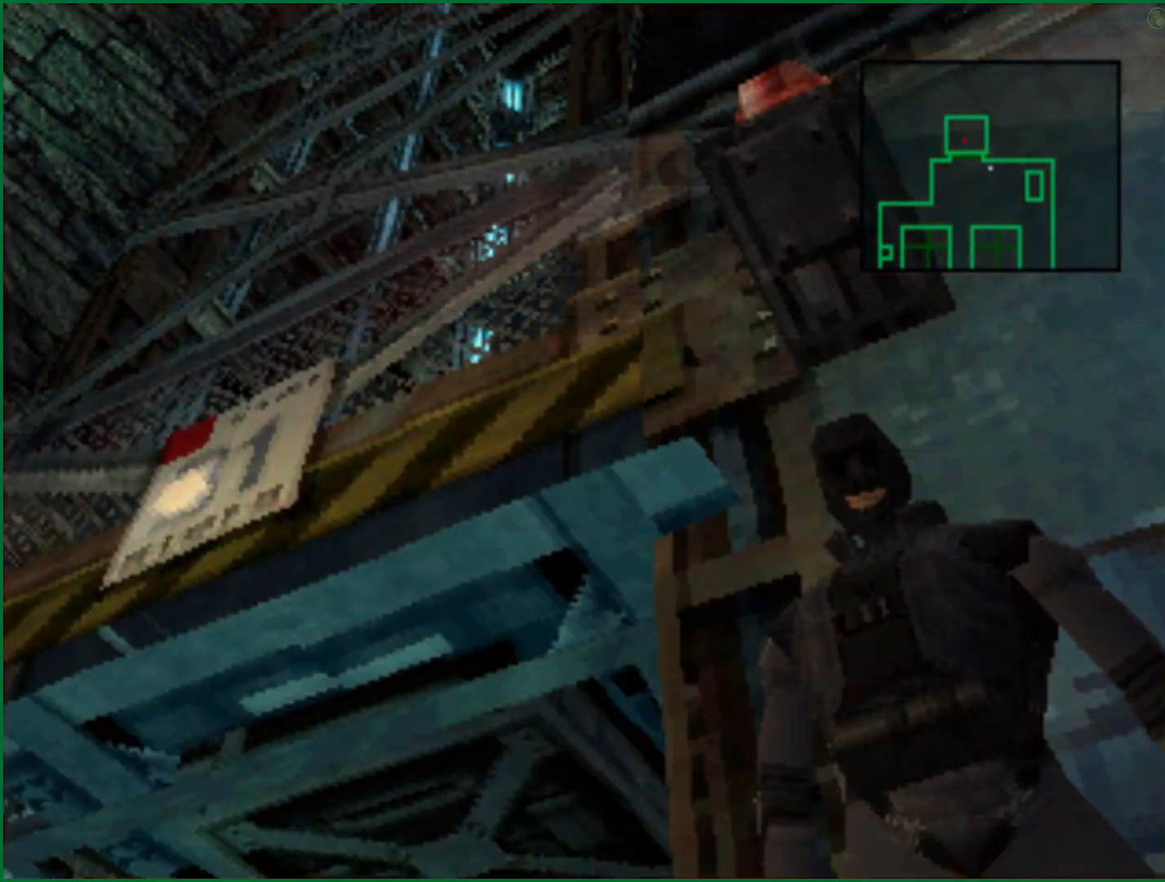
{"buttons": ["DPAD_UP"], "left_stick": "center", "right_stick": "center", "button_events": []}
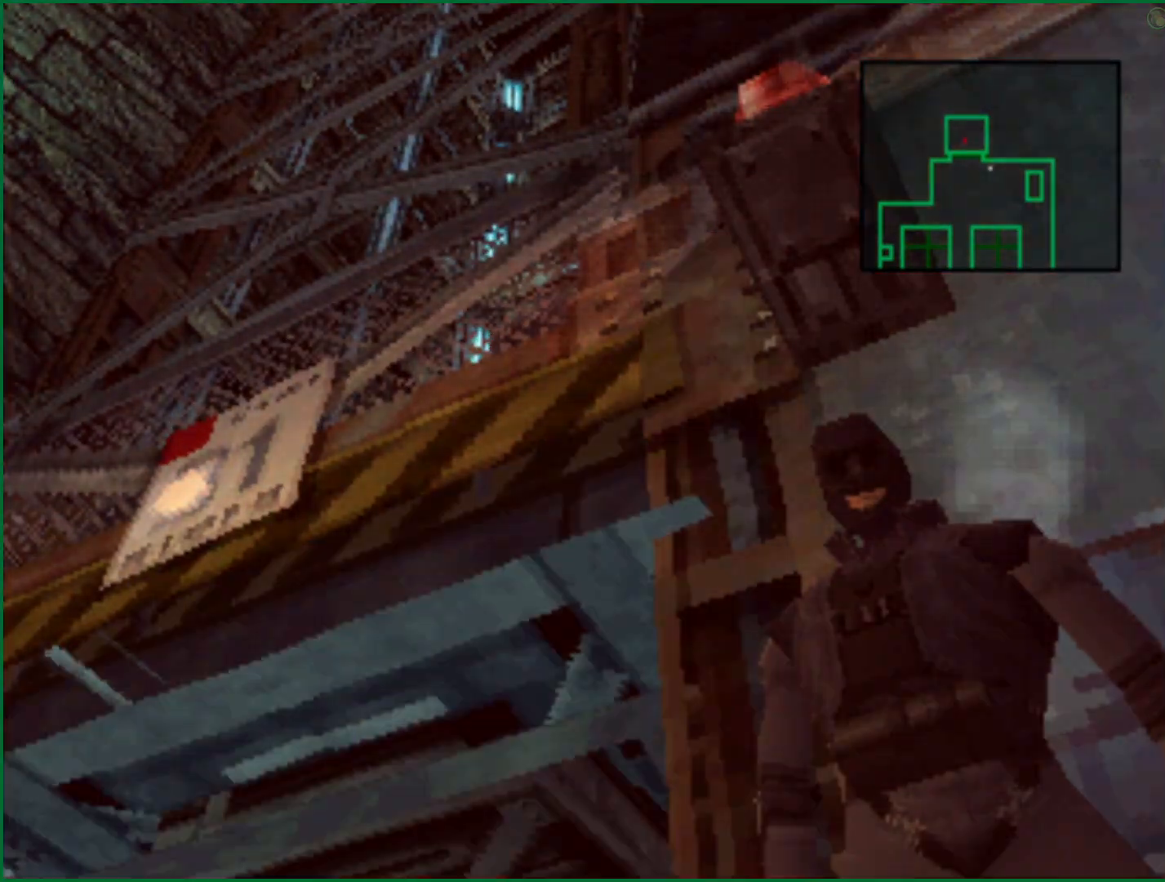
{"buttons": ["DPAD_UP"], "left_stick": "center", "right_stick": "center", "button_events": []}
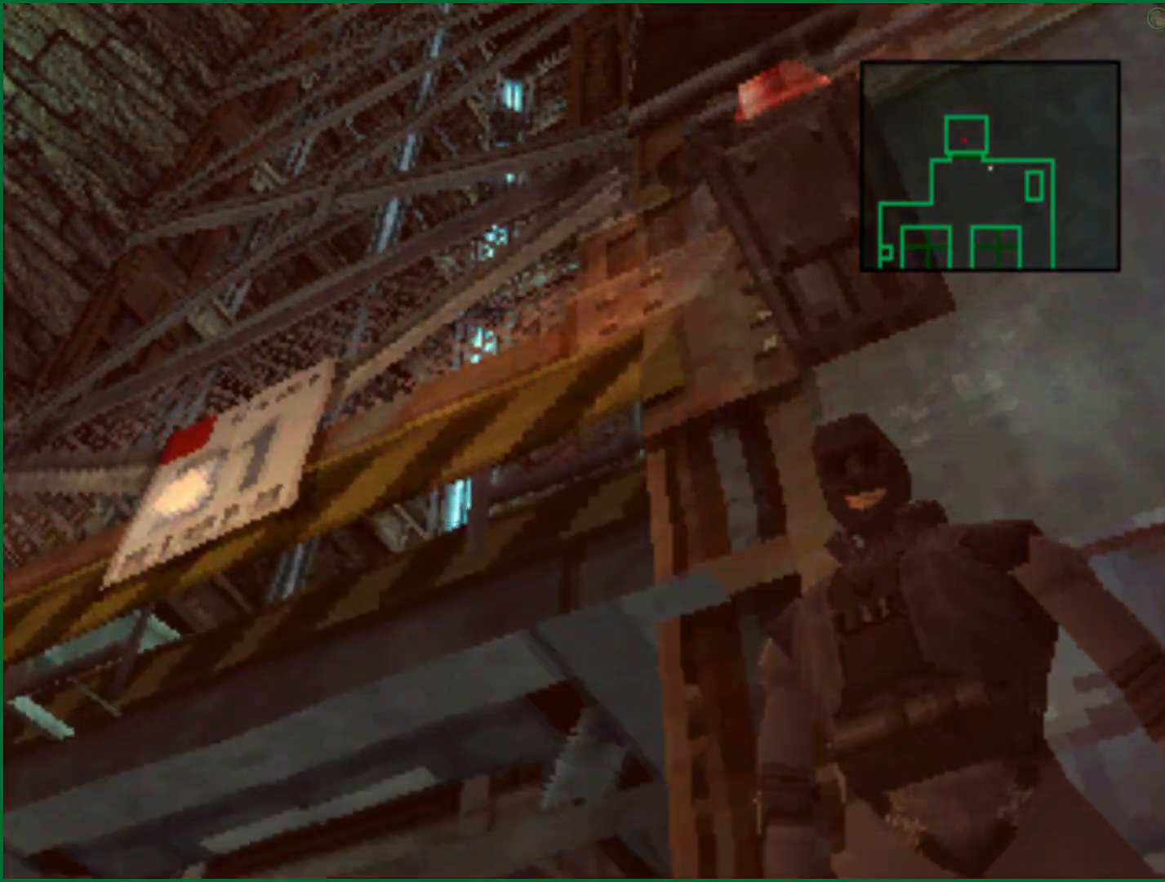
{"buttons": ["DPAD_UP"], "left_stick": "center", "right_stick": "center", "button_events": []}
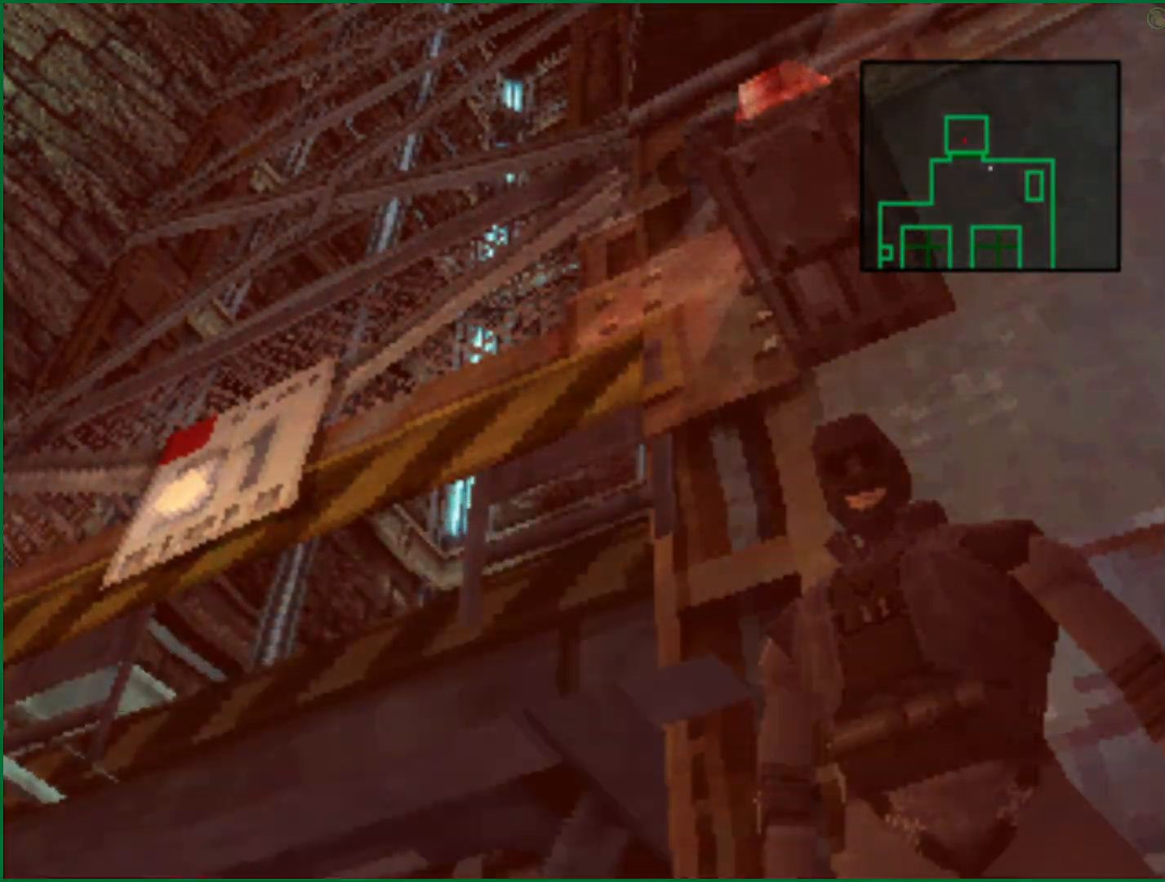
{"buttons": ["DPAD_UP"], "left_stick": "center", "right_stick": "center", "button_events": []}
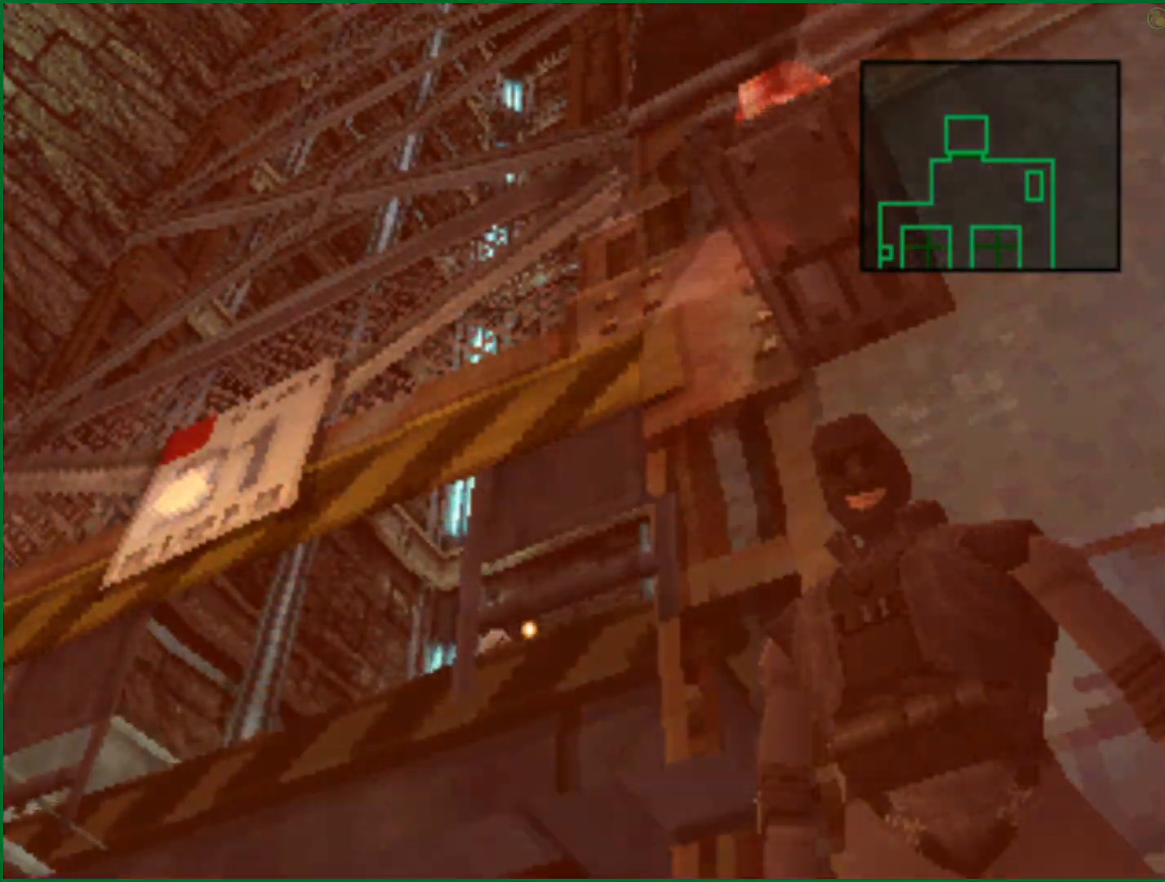
{"buttons": ["DPAD_UP"], "left_stick": "center", "right_stick": "center", "button_events": [[267, "CIRCLE", "down"], [350, "CIRCLE", "up"]]}
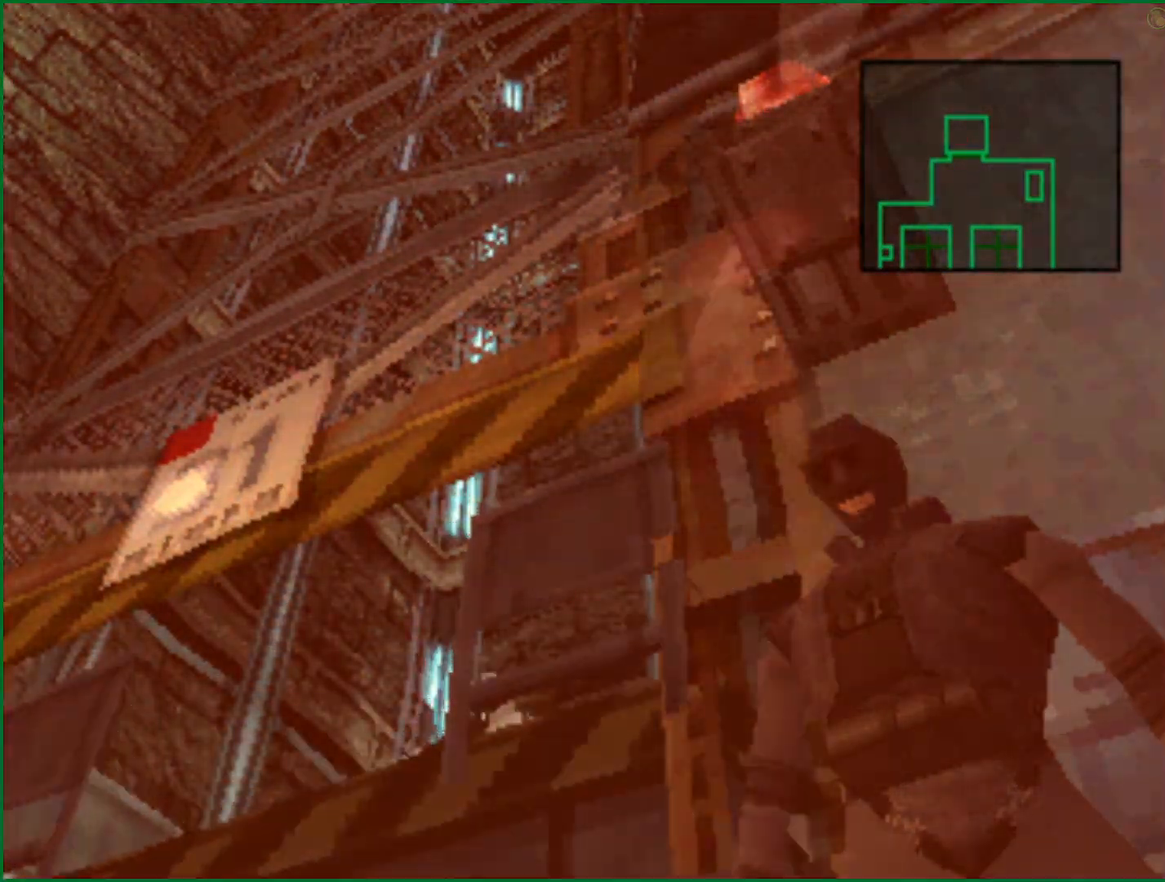
{"buttons": ["DPAD_LEFT"], "left_stick": "center", "right_stick": "center", "button_events": [[67, "DPAD_LEFT", "down"], [100, "DPAD_UP", "up"]]}
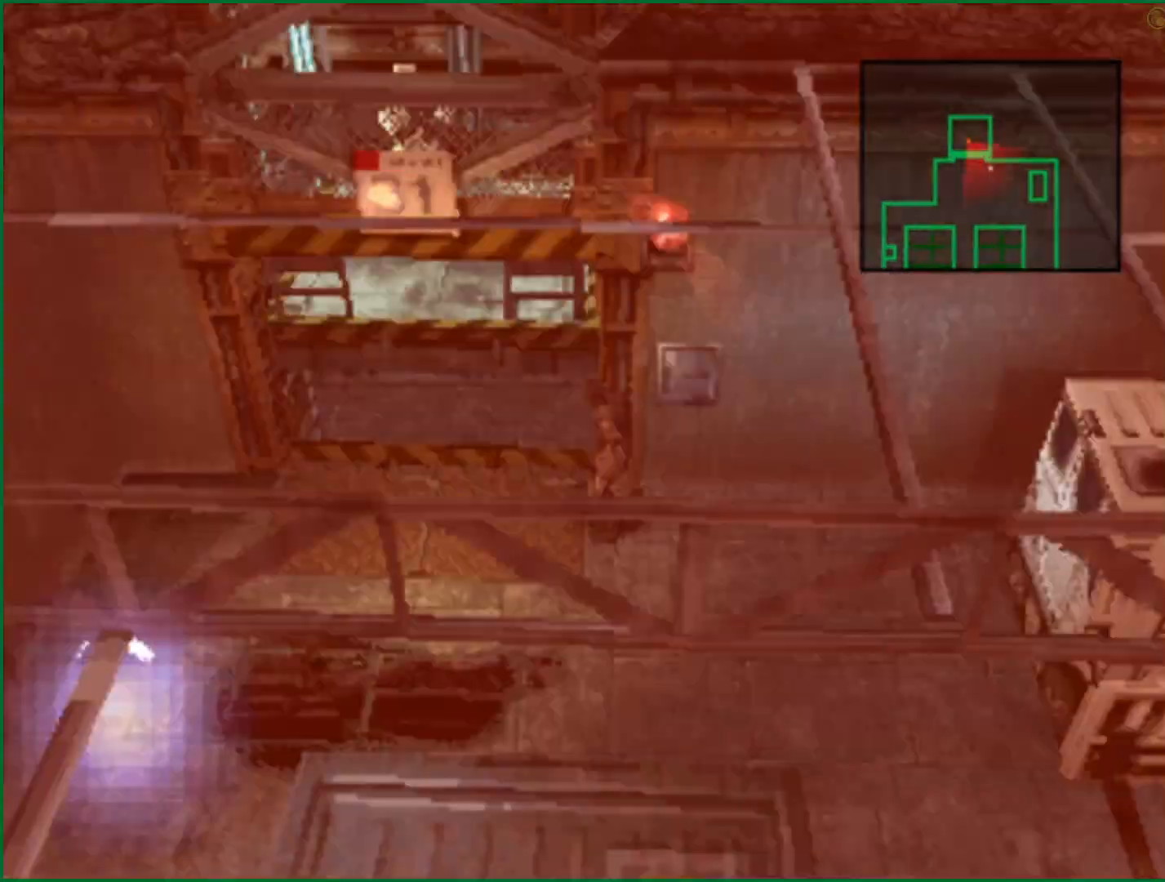
{"buttons": ["DPAD_LEFT"], "left_stick": "center", "right_stick": "center", "button_events": []}
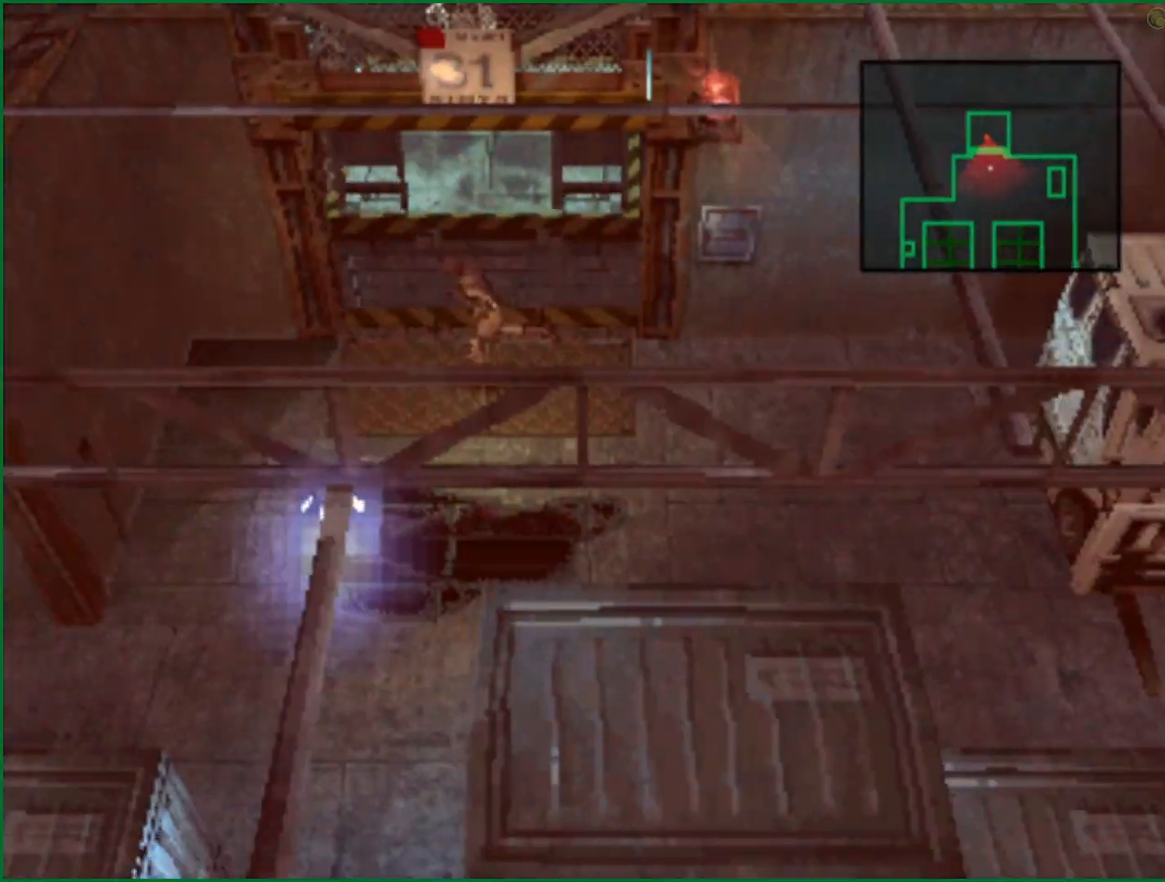
{"buttons": [], "left_stick": "center", "right_stick": "center", "button_events": [[267, "DPAD_LEFT", "up"], [383, "DPAD_RIGHT", "down"], [500, "DPAD_RIGHT", "up"]]}
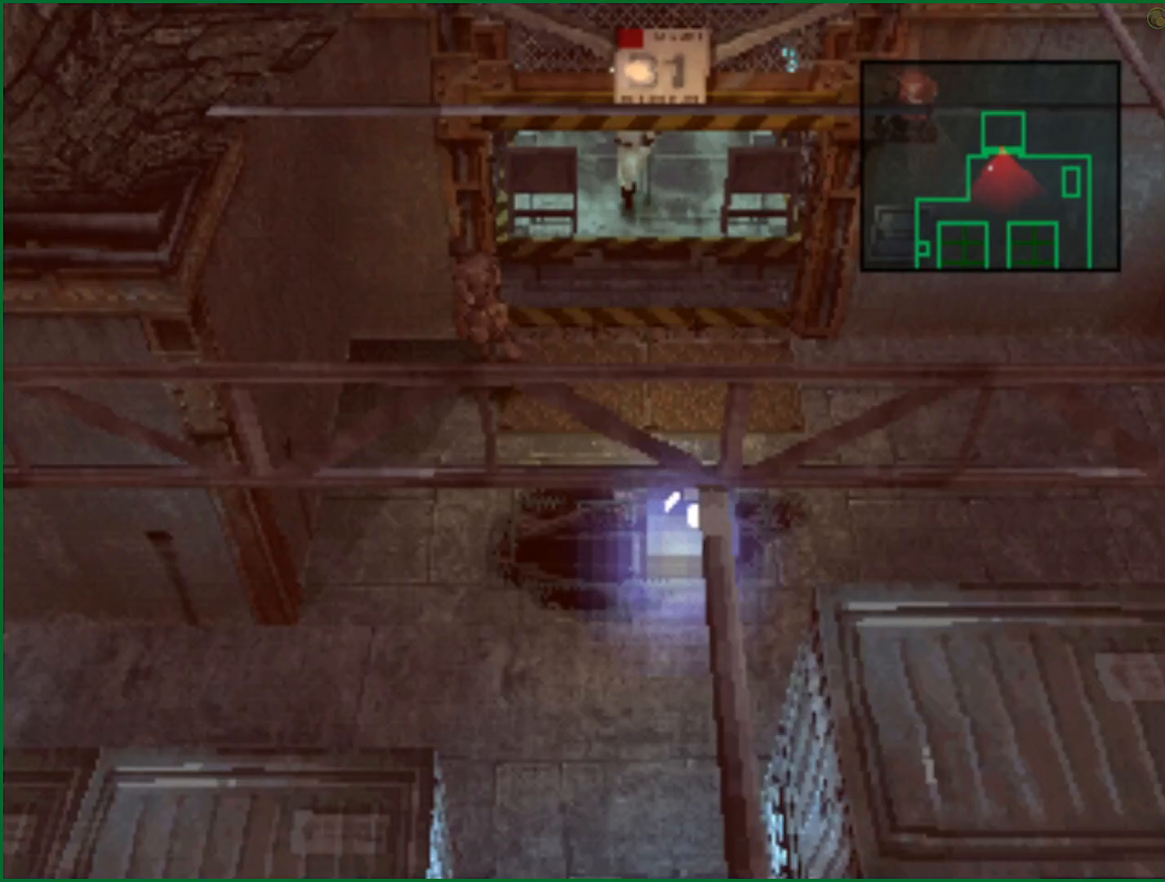
{"buttons": ["DPAD_RIGHT"], "left_stick": "center", "right_stick": "center", "button_events": [[317, "DPAD_RIGHT", "down"]]}
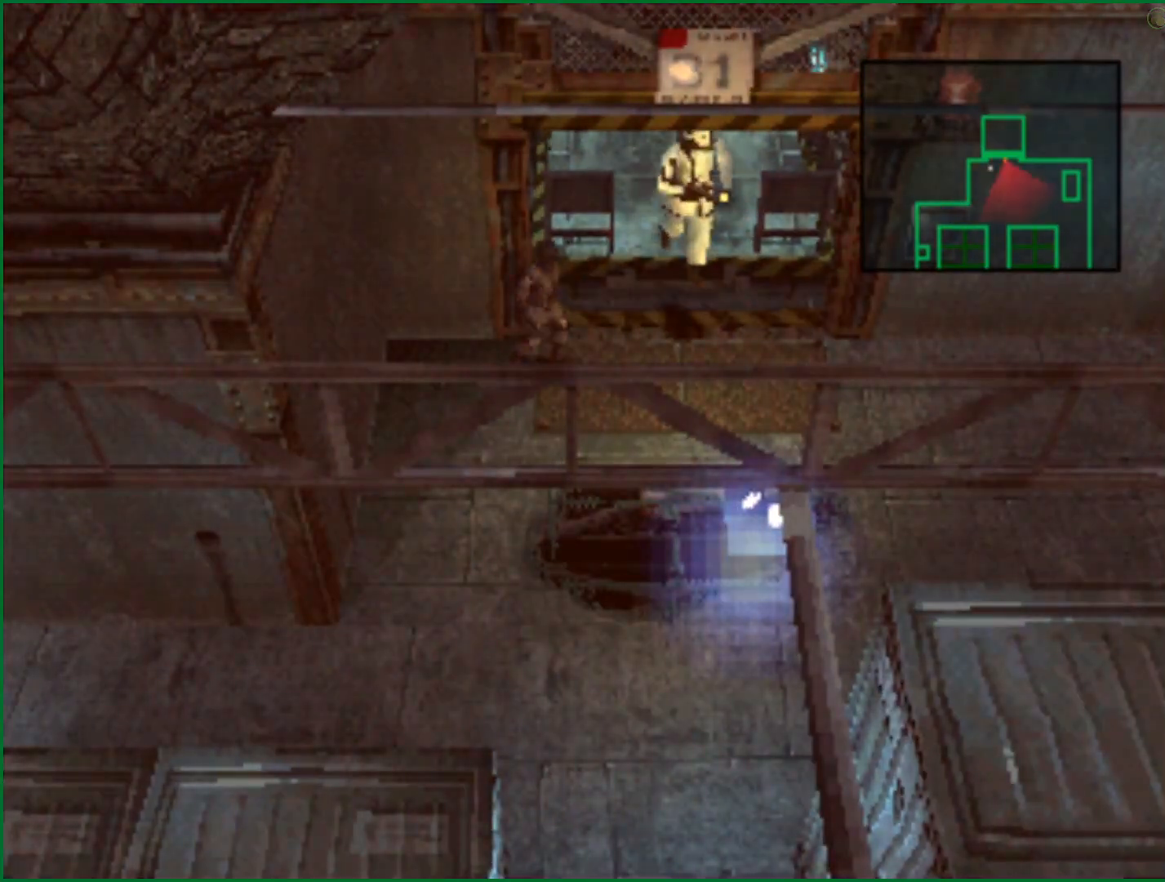
{"buttons": [], "left_stick": "center", "right_stick": "center", "button_events": [[83, "CIRCLE", "down"], [133, "DPAD_RIGHT", "up"], [233, "CIRCLE", "up"]]}
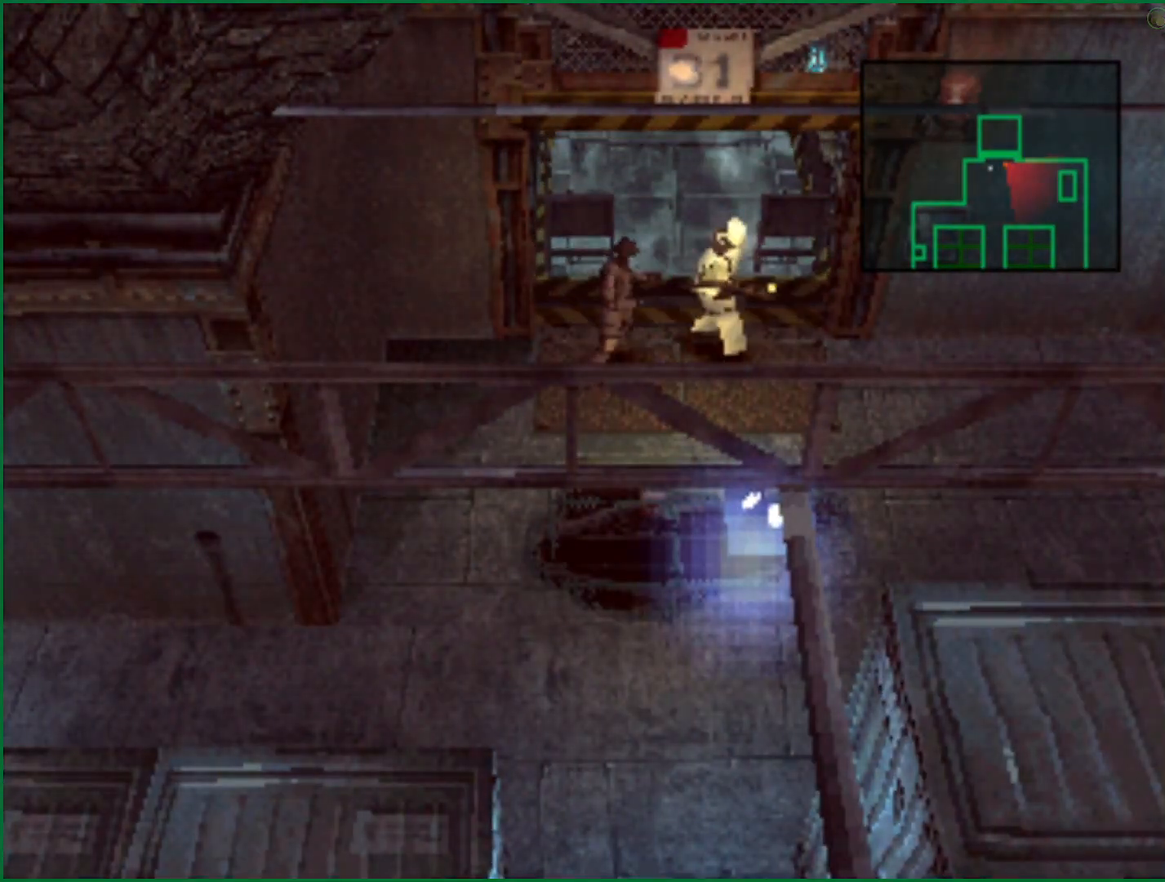
{"buttons": ["DPAD_RIGHT"], "left_stick": "center", "right_stick": "center", "button_events": [[483, "DPAD_RIGHT", "down"]]}
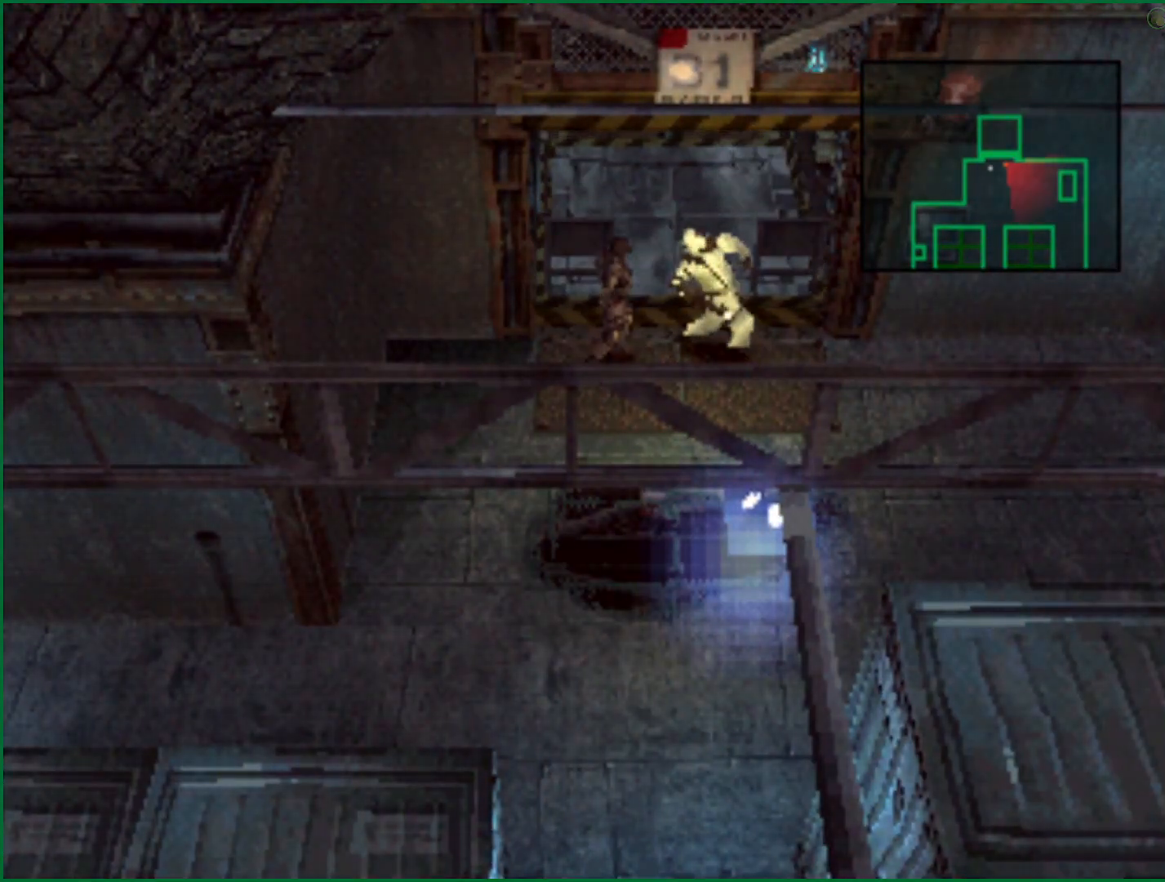
{"buttons": ["DPAD_UP"], "left_stick": "center", "right_stick": "center", "button_events": [[100, "DPAD_UP", "down"], [117, "DPAD_RIGHT", "up"]]}
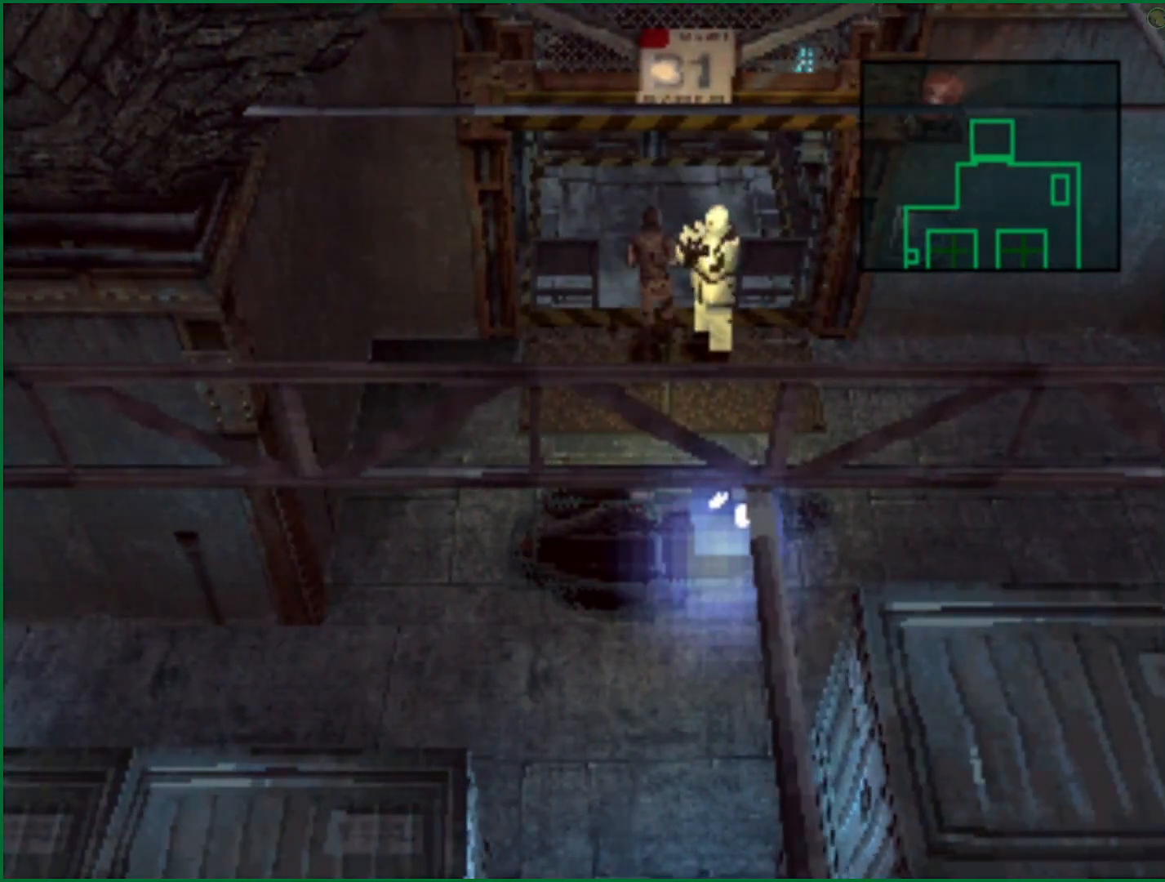
{"buttons": ["DPAD_DOWN"], "left_stick": "center", "right_stick": "center", "button_events": [[417, "DPAD_RIGHT", "down"], [450, "DPAD_DOWN", "down"], [450, "DPAD_UP", "up"], [500, "DPAD_RIGHT", "up"]]}
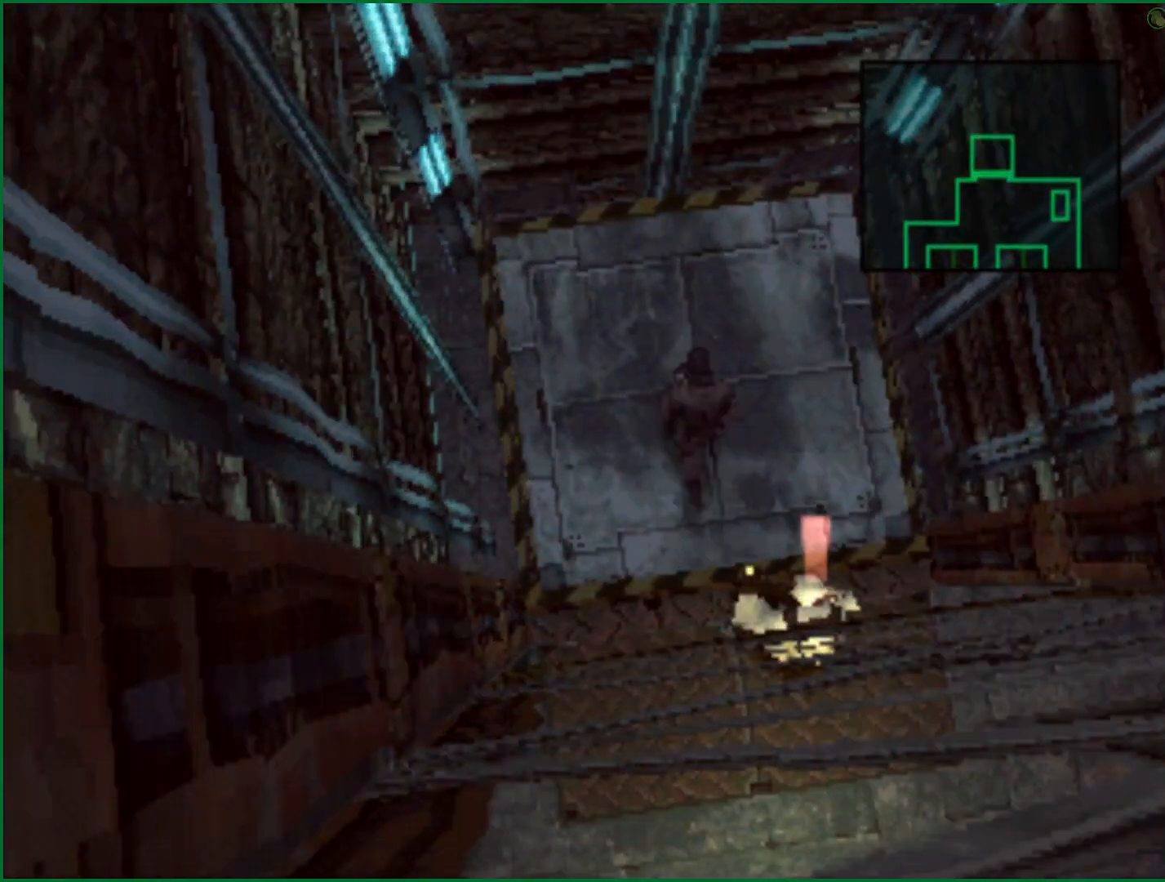
{"buttons": [], "left_stick": "center", "right_stick": "center", "button_events": [[83, "DPAD_LEFT", "down"], [233, "DPAD_LEFT", "up"], [450, "DPAD_DOWN", "up"]]}